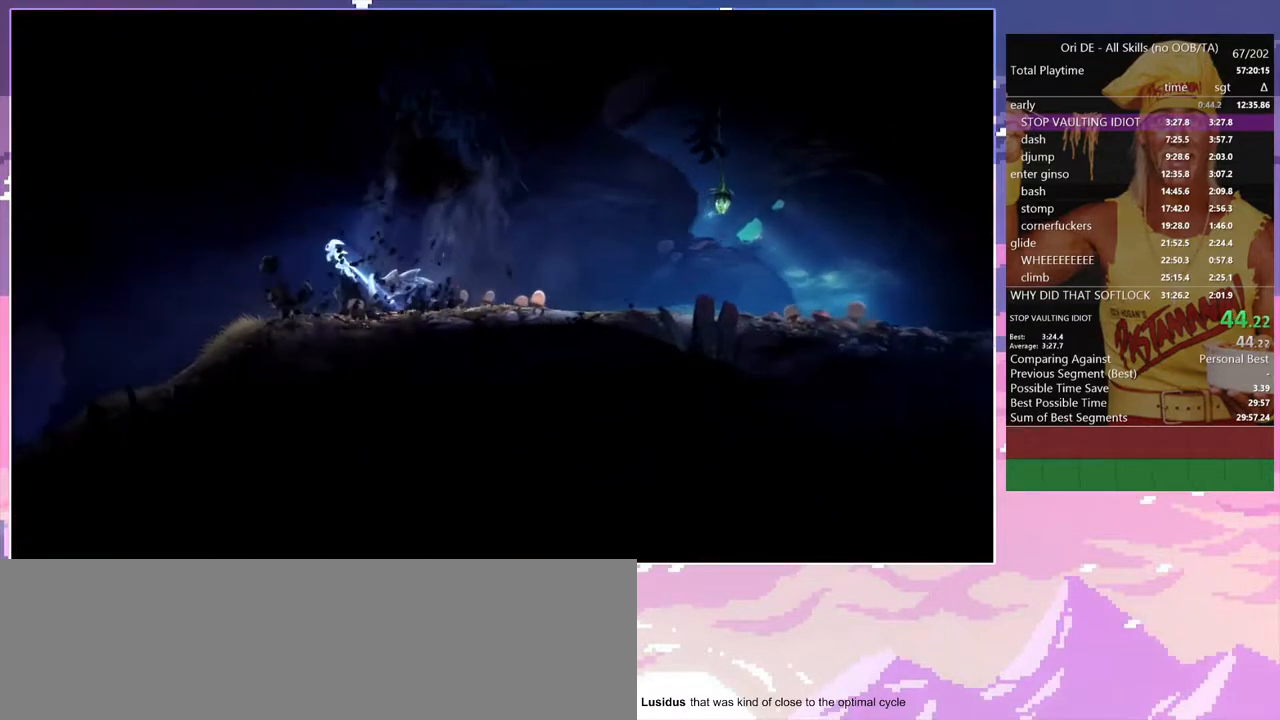
Gameplay with keyboard; each line is a JSON object with the keys held at the frame after it. "events" lists presses ("down") and releases ("up") of "a", "alt", "c", "caps_lock", "ctrl", "d", "delete", "e", "escape", "f", "num0", "num1", "num4", "num7", "num8", "q", "r", "s", "shift", "space", "tab" and "w" between this image and that frame as [ms after this image, input, new state], when the widget could be followed in between. No other keys are recorded. Mouse input is not recorded. Not read: other_keys.
{"keys": ["a"], "events": []}
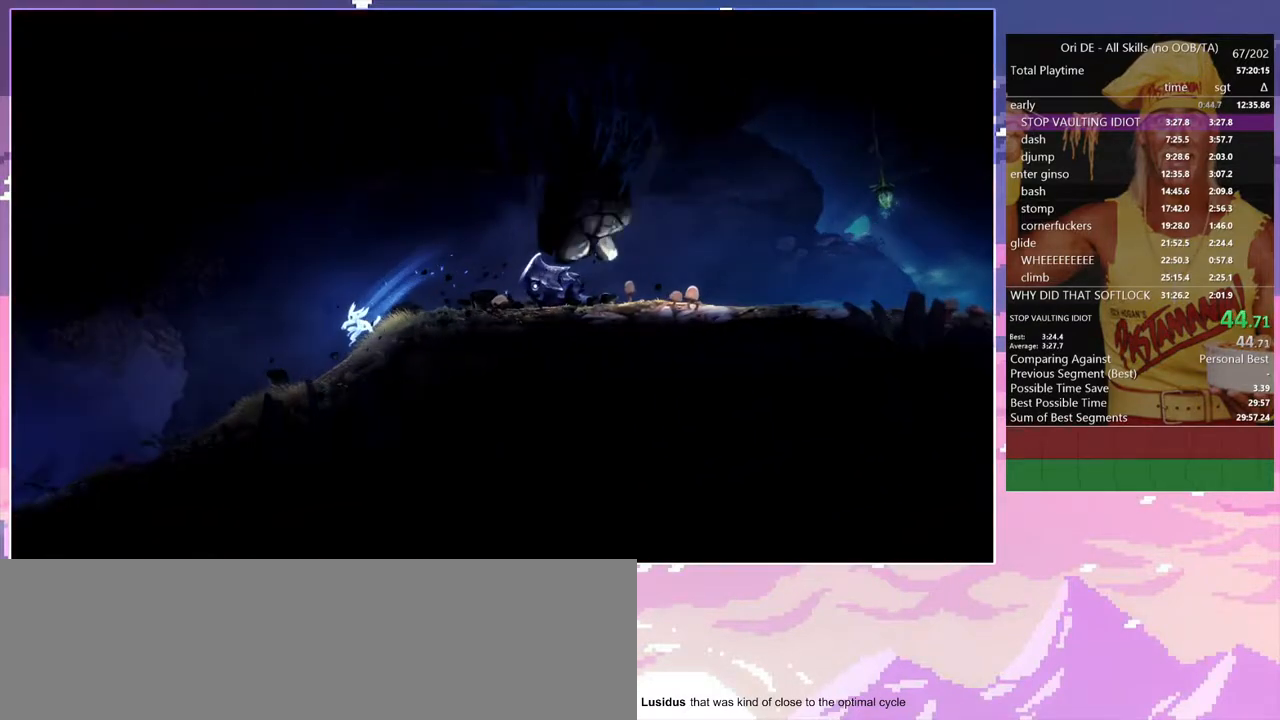
{"keys": ["a"], "events": [[150, "space", "down"], [283, "space", "up"]]}
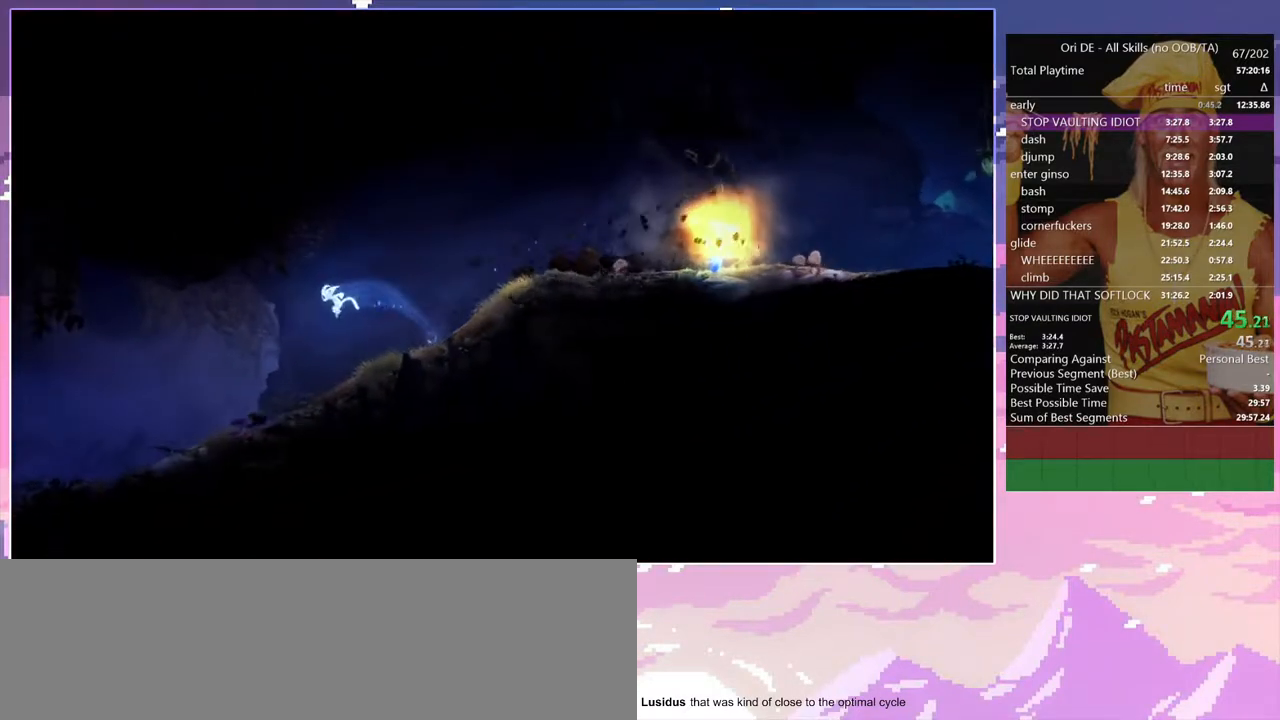
{"keys": ["a"], "events": []}
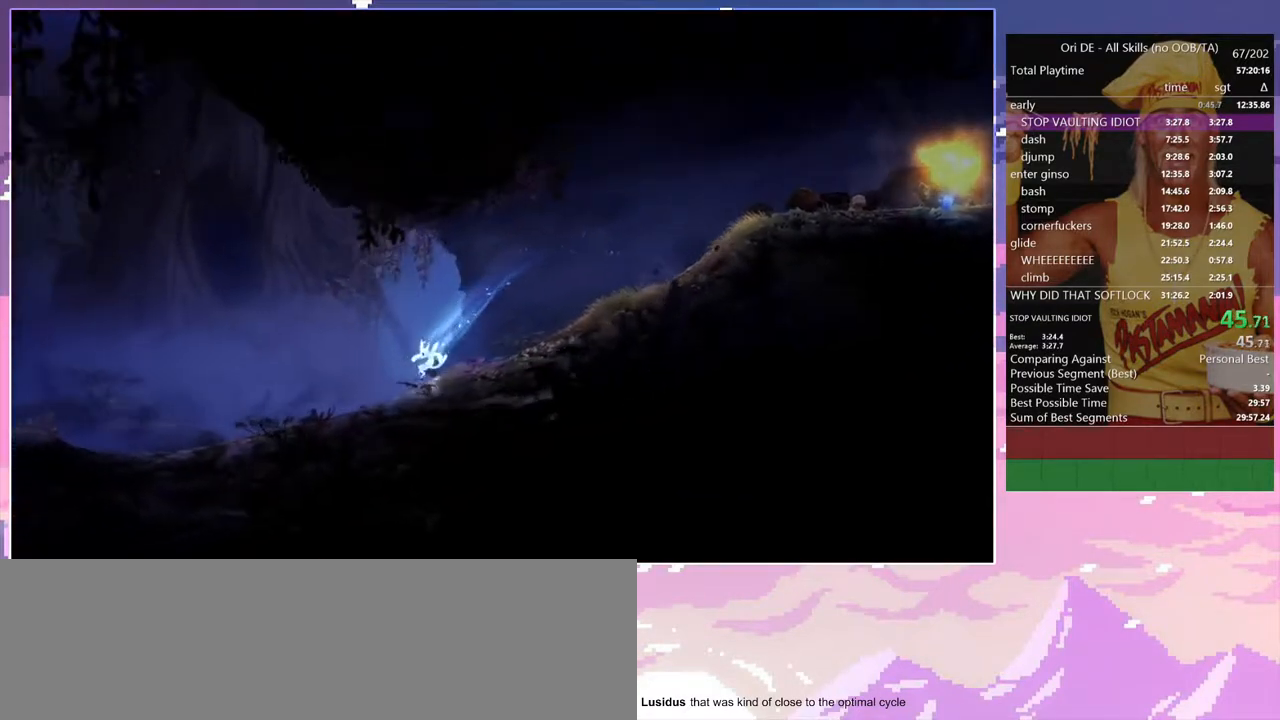
{"keys": ["a"], "events": [[83, "space", "down"], [317, "space", "up"]]}
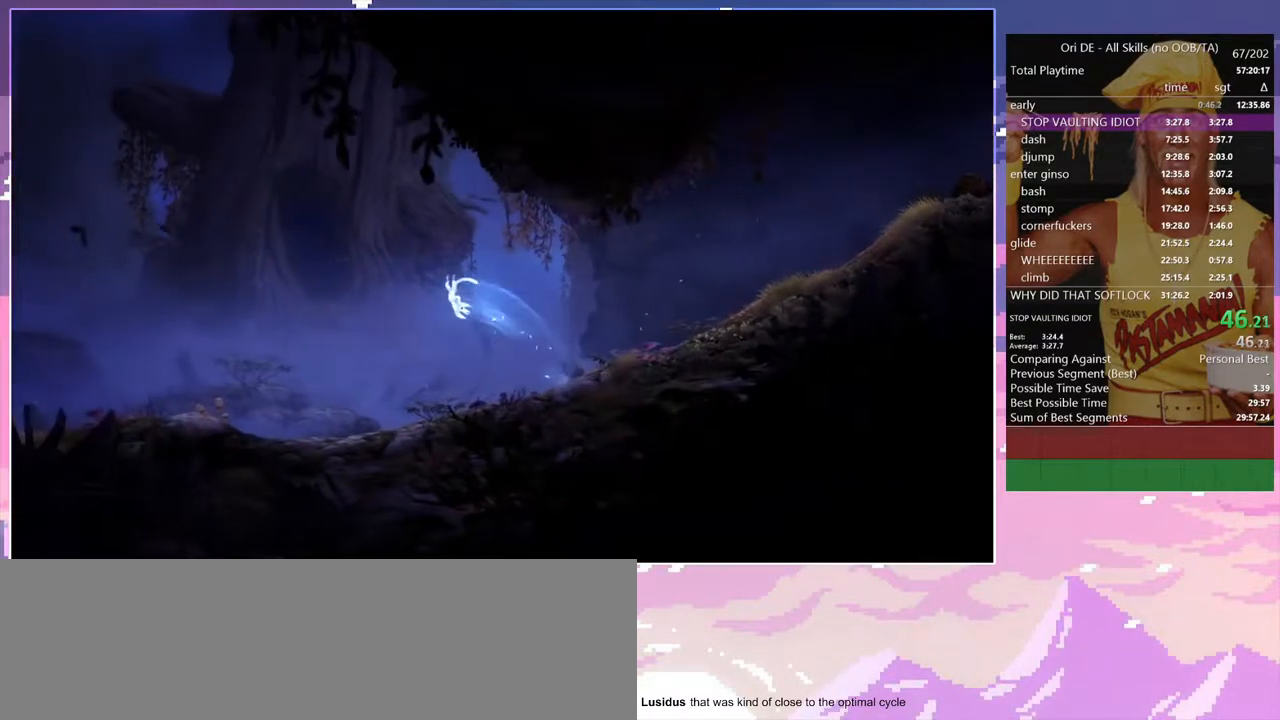
{"keys": ["a"], "events": []}
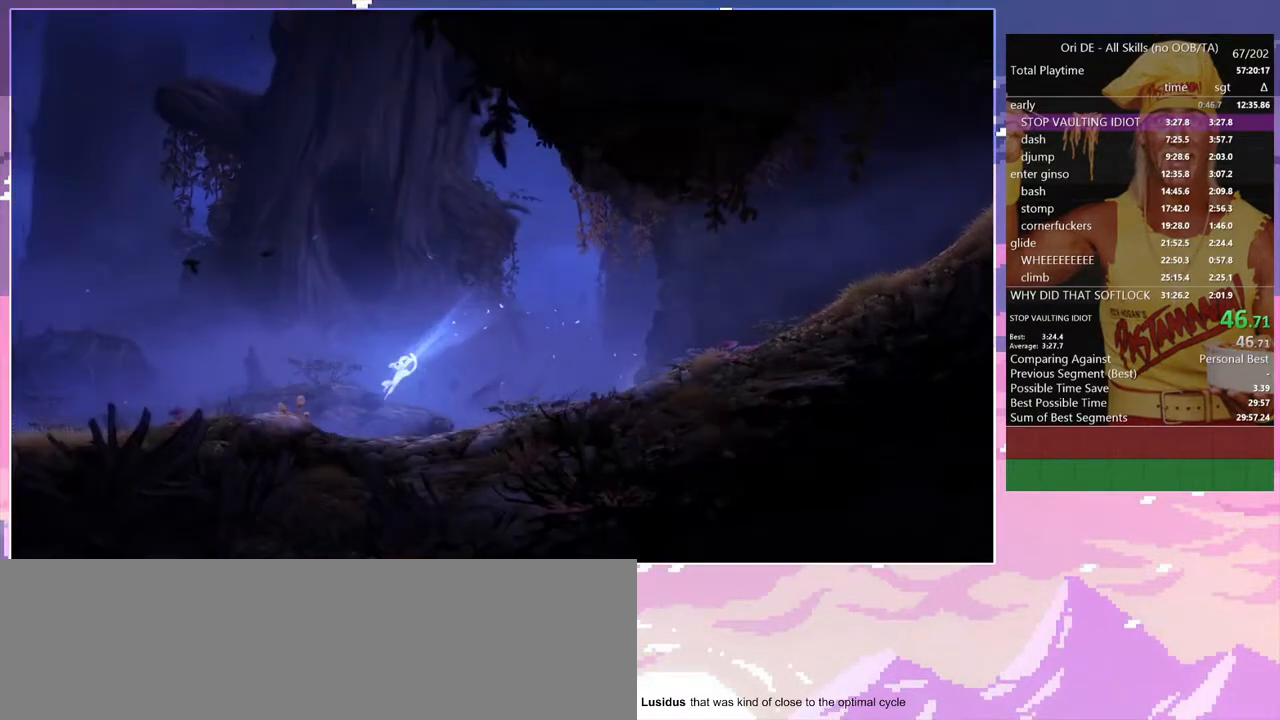
{"keys": ["a", "space"], "events": [[300, "space", "down"]]}
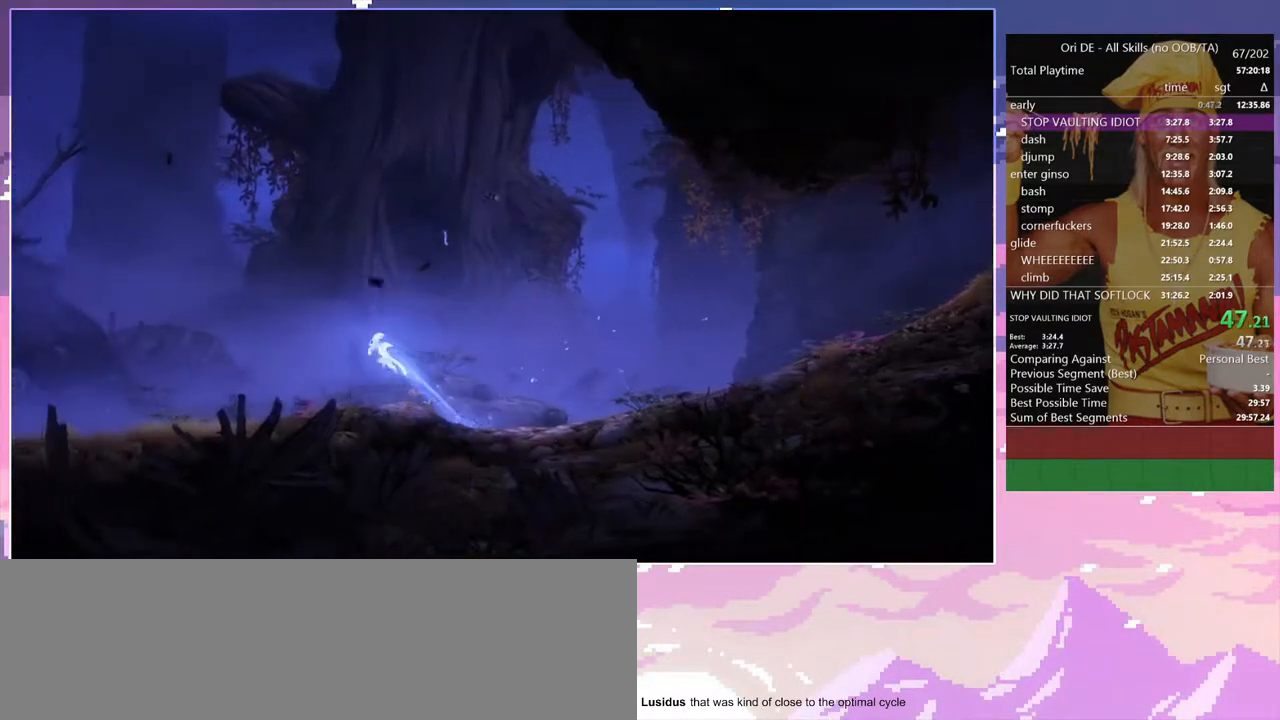
{"keys": ["a"], "events": [[317, "space", "up"]]}
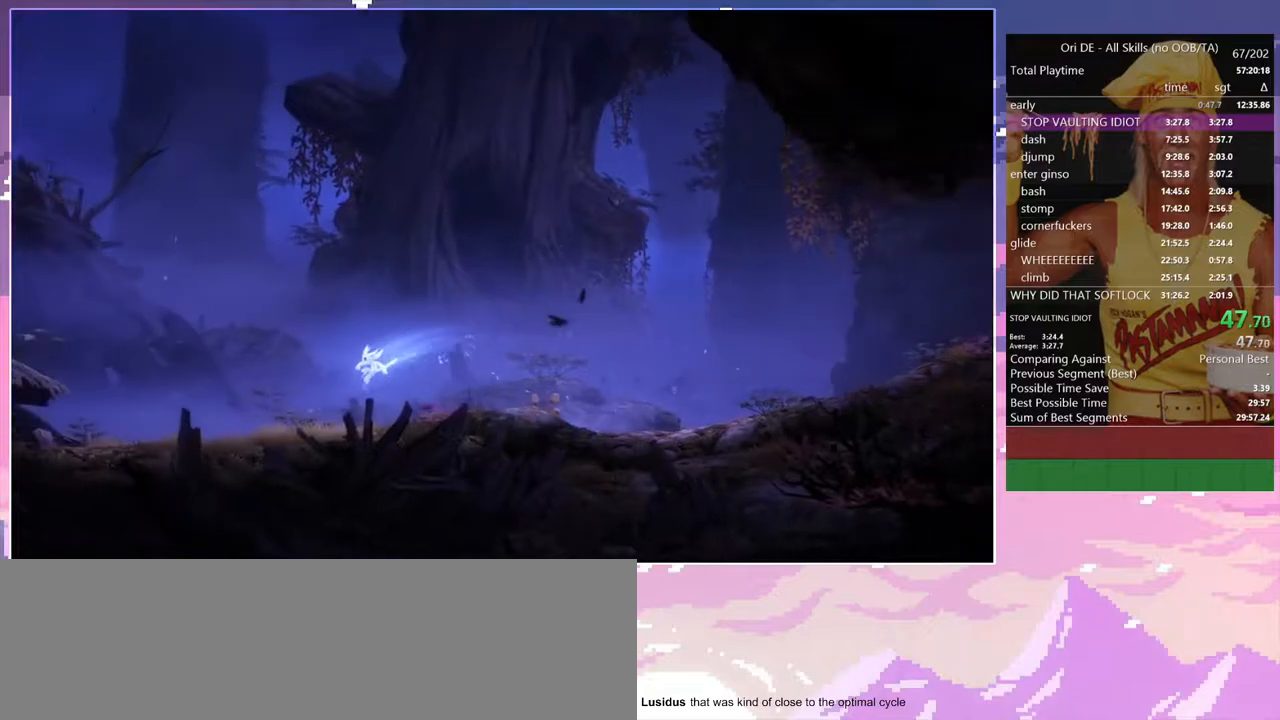
{"keys": ["a"], "events": []}
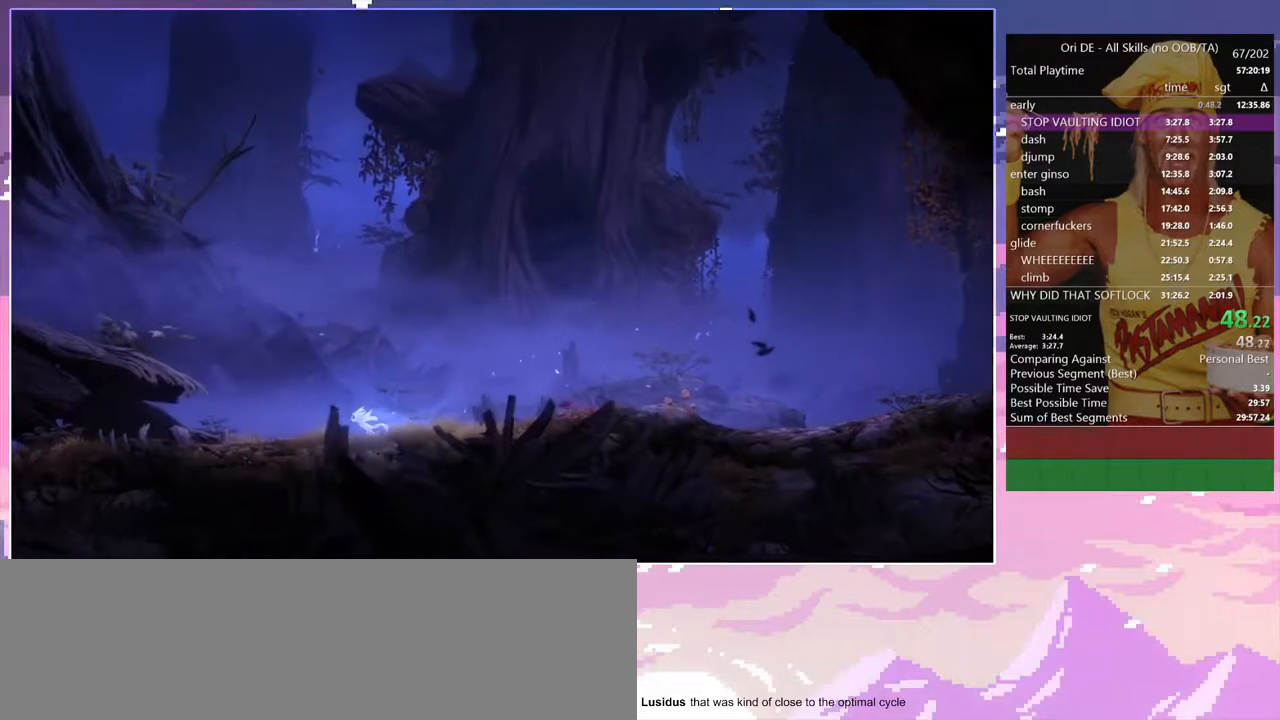
{"keys": ["a", "space"], "events": [[117, "space", "down"]]}
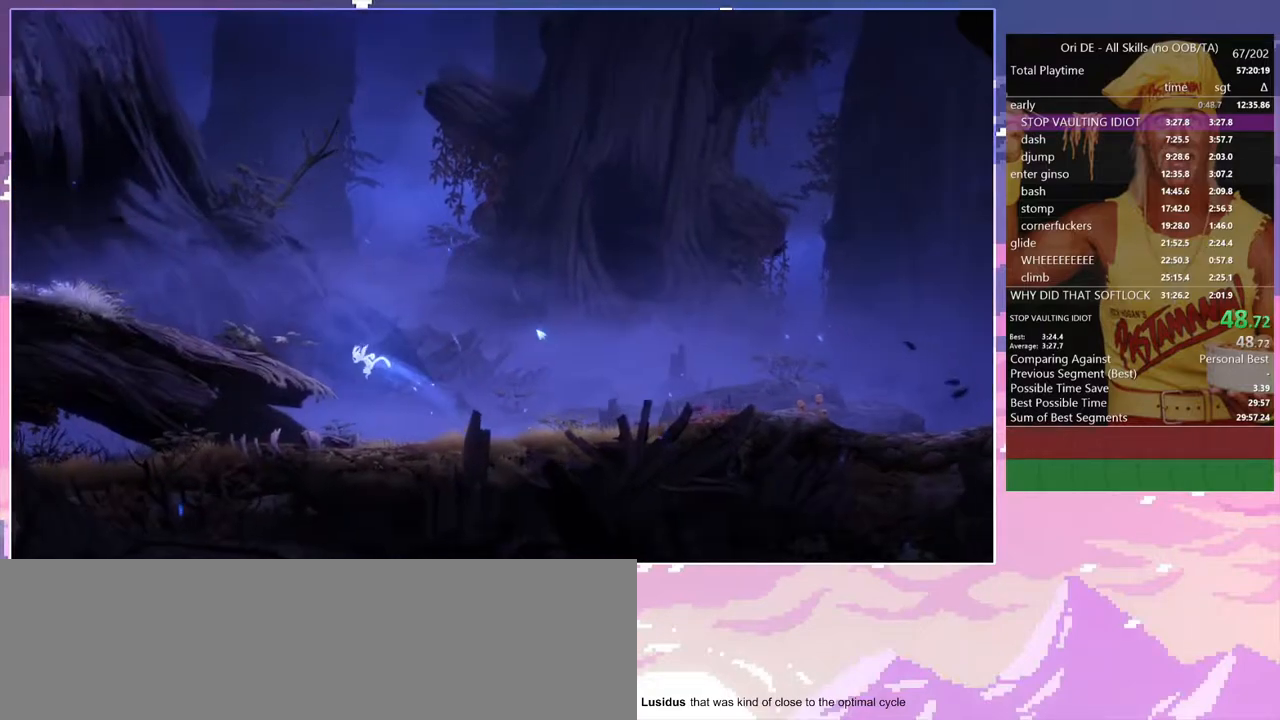
{"keys": ["a", "space"], "events": [[83, "space", "up"], [317, "space", "down"]]}
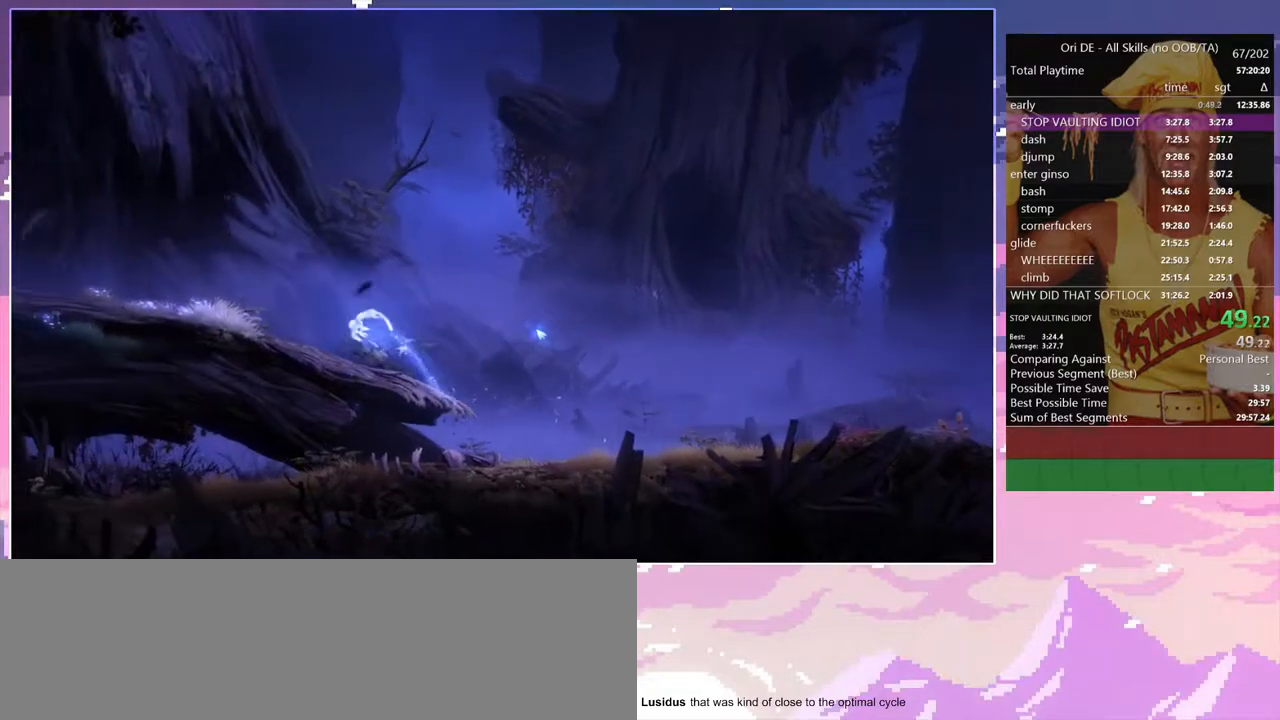
{"keys": ["a"], "events": [[233, "space", "up"]]}
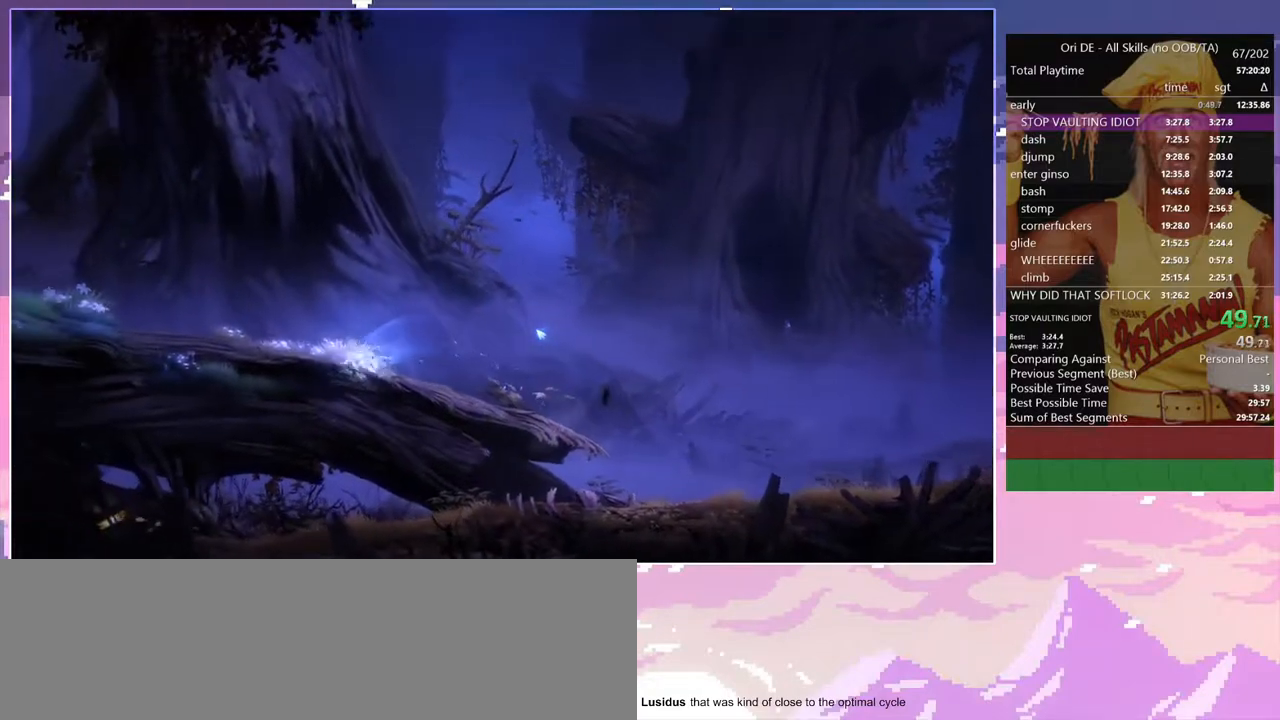
{"keys": ["a"], "events": [[67, "space", "down"], [117, "space", "up"]]}
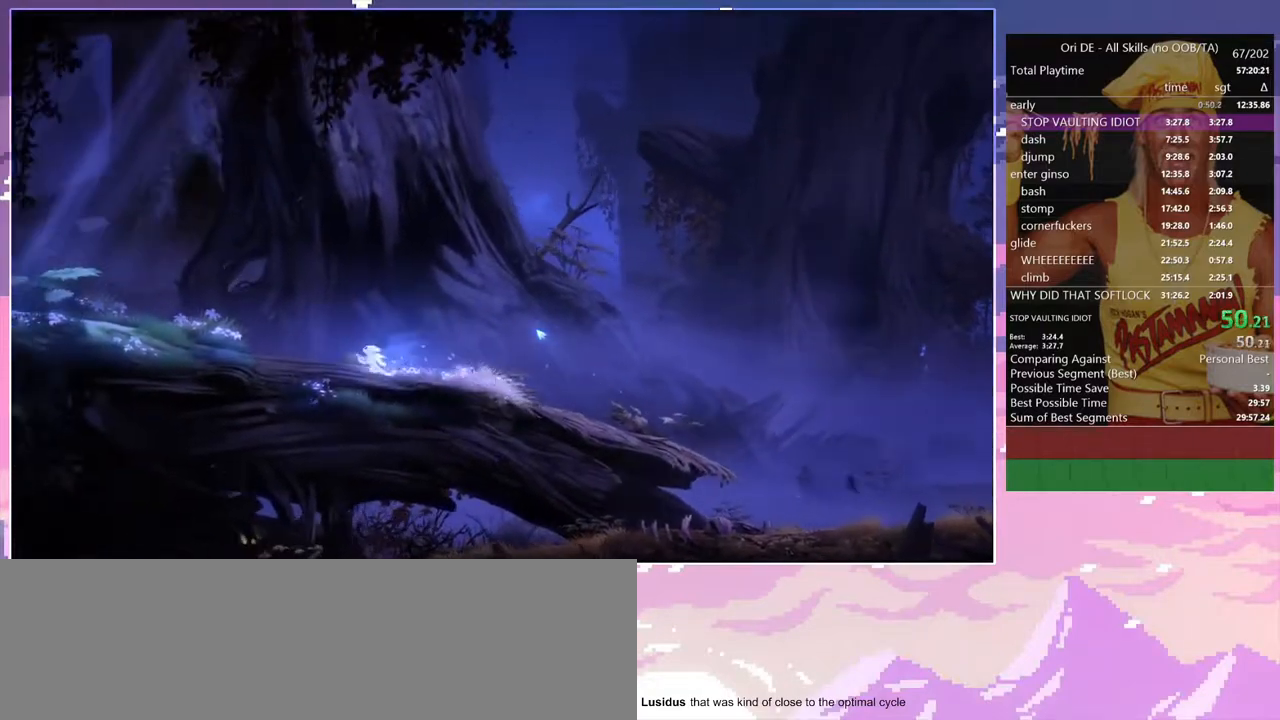
{"keys": ["a", "space"], "events": [[33, "space", "down"]]}
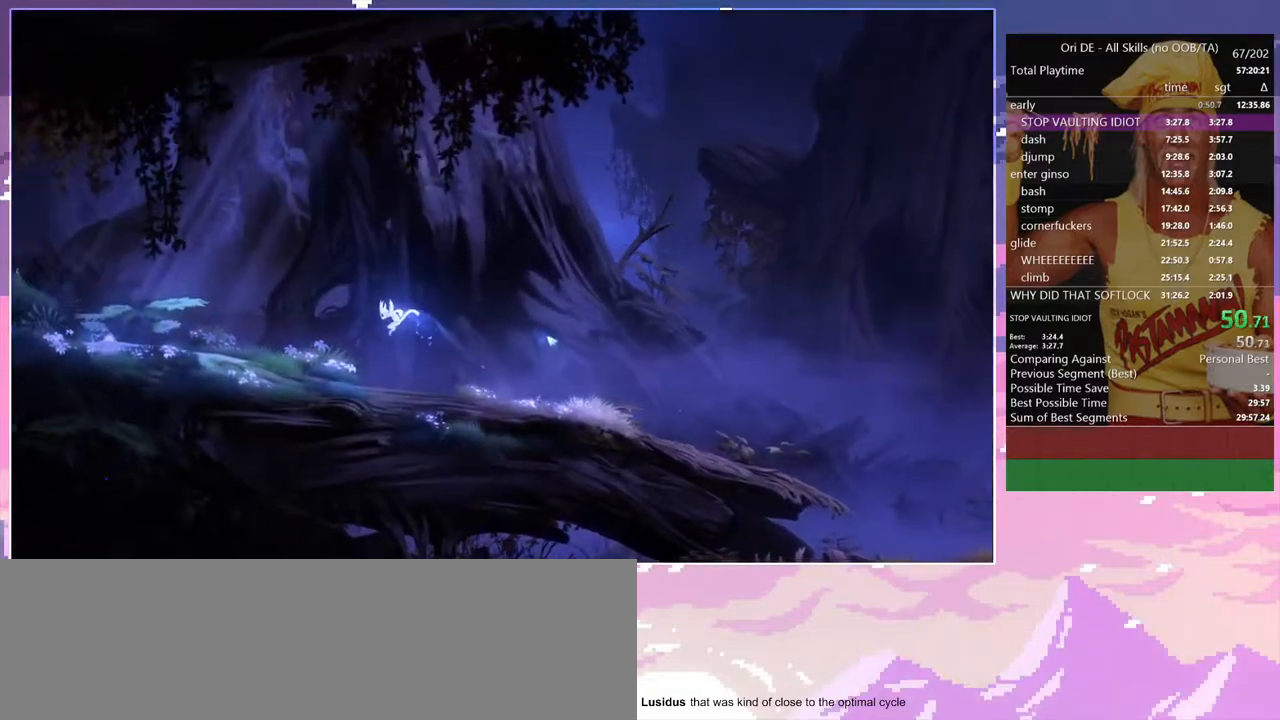
{"keys": ["a"], "events": [[233, "space", "up"]]}
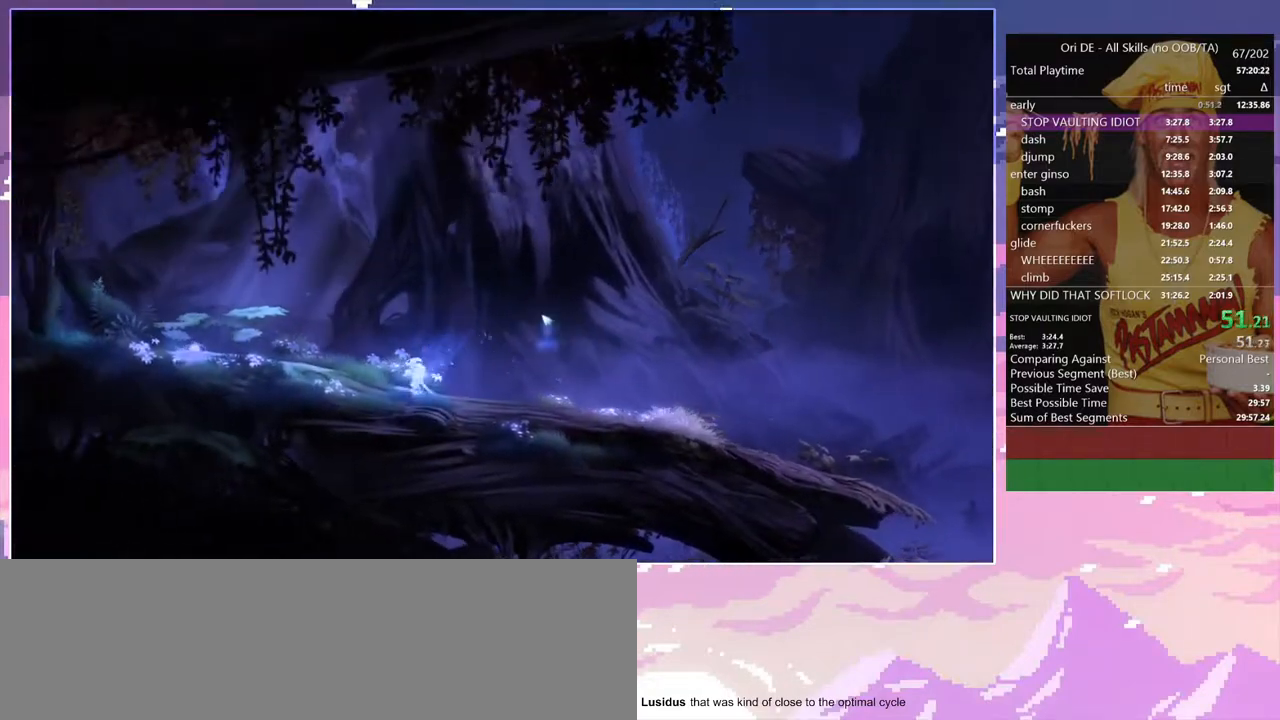
{"keys": ["a"], "events": []}
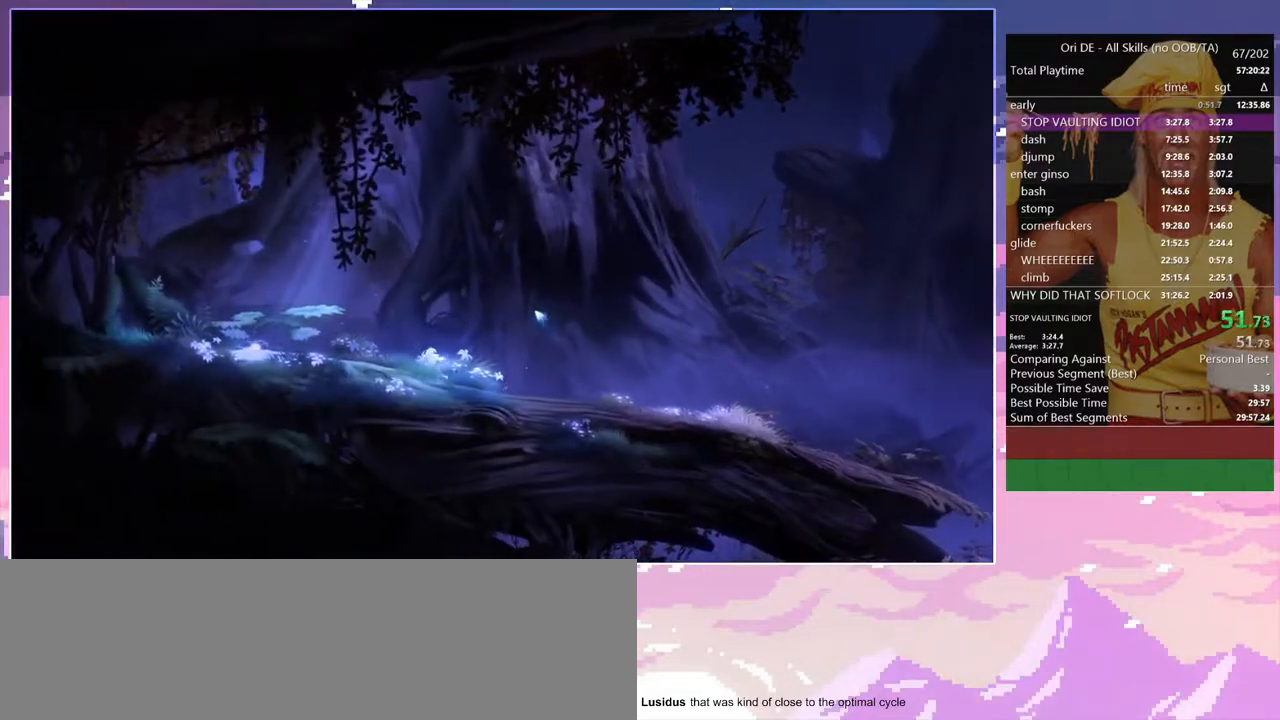
{"keys": ["a"], "events": []}
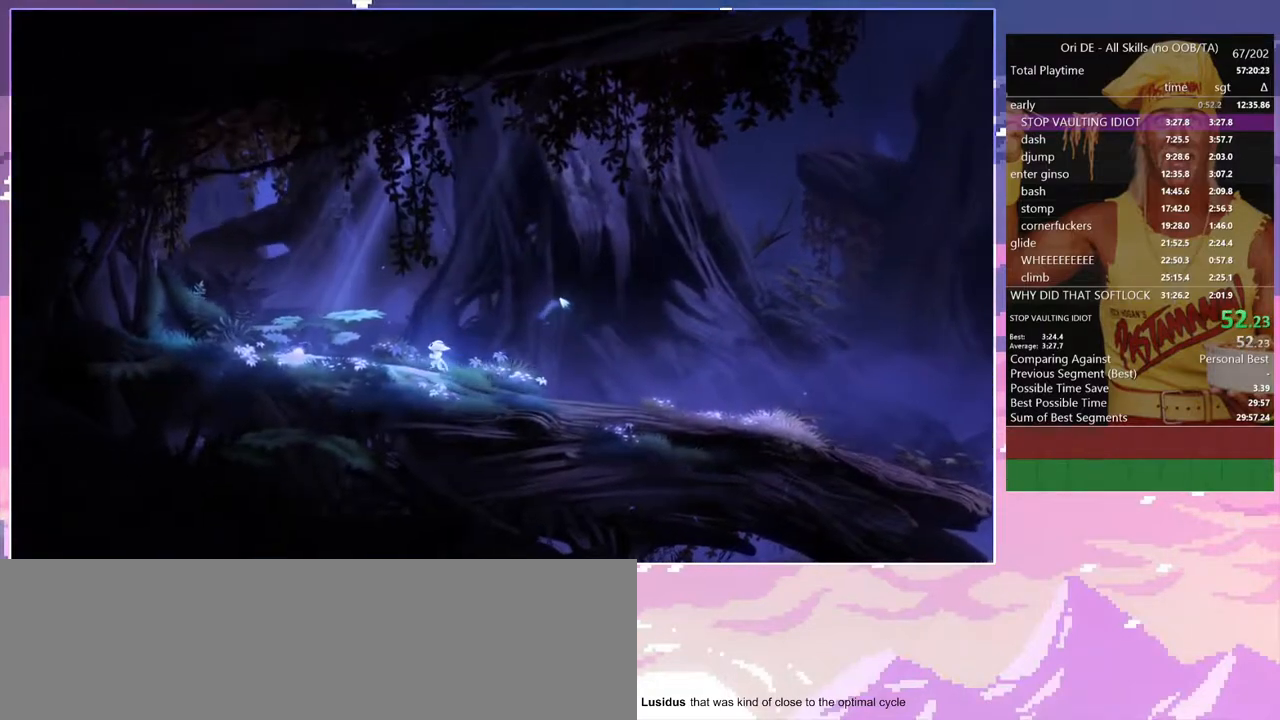
{"keys": ["a"], "events": []}
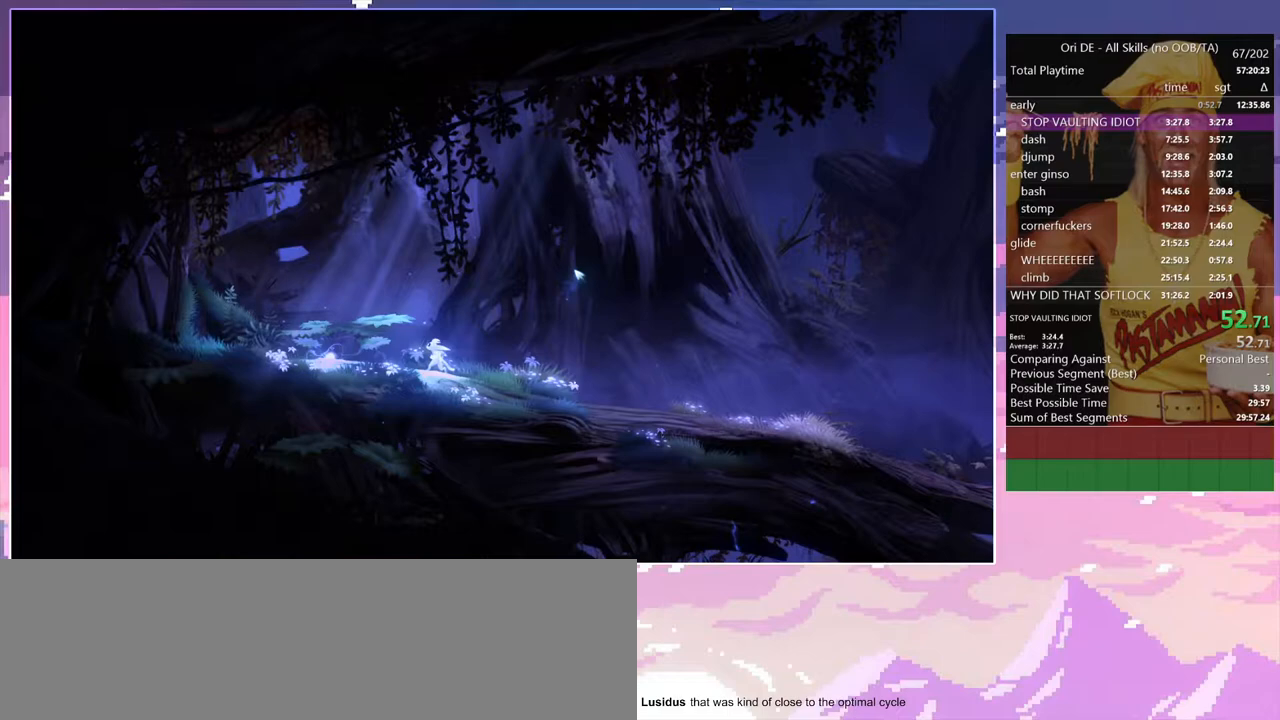
{"keys": ["a"], "events": []}
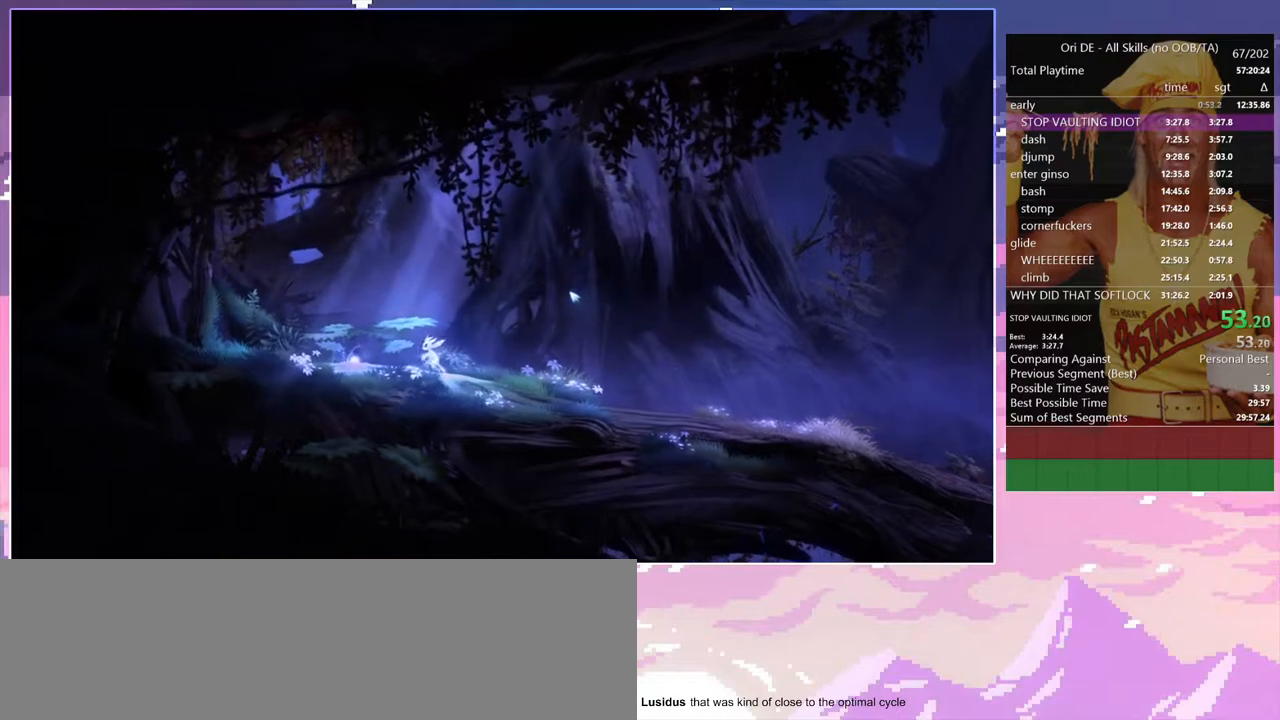
{"keys": ["a"], "events": []}
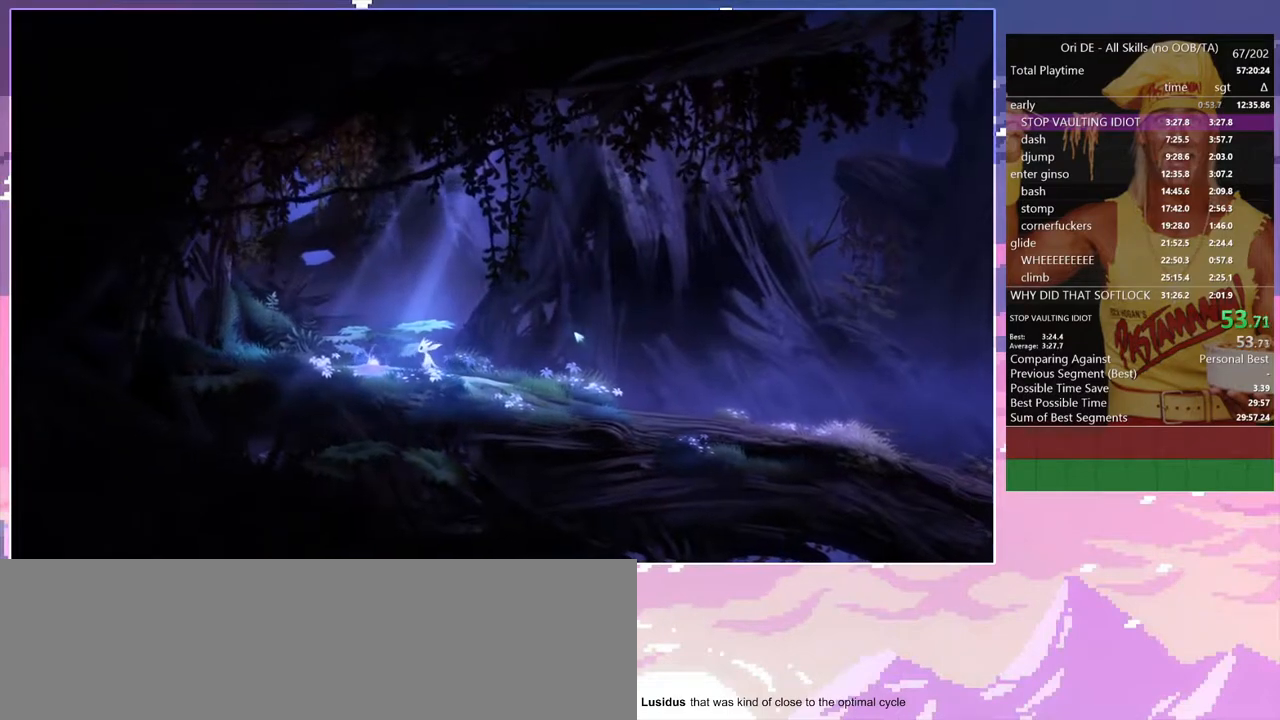
{"keys": ["a"], "events": []}
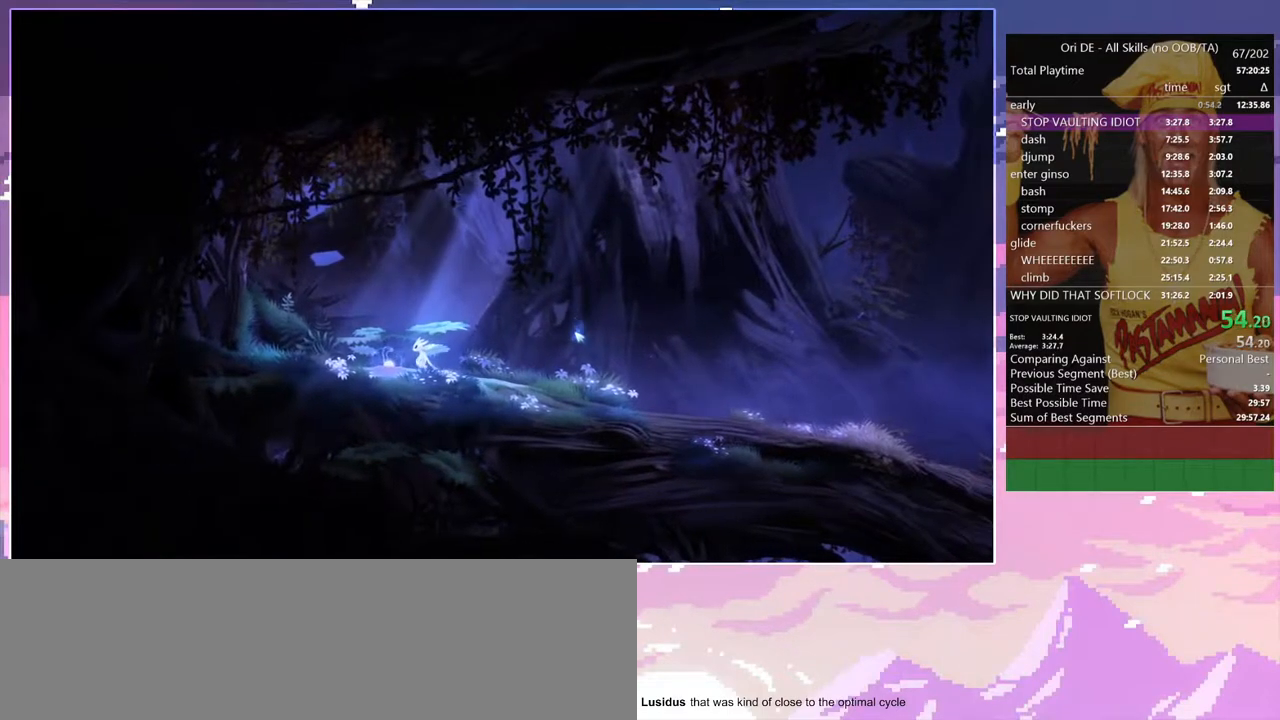
{"keys": [], "events": [[200, "a", "up"]]}
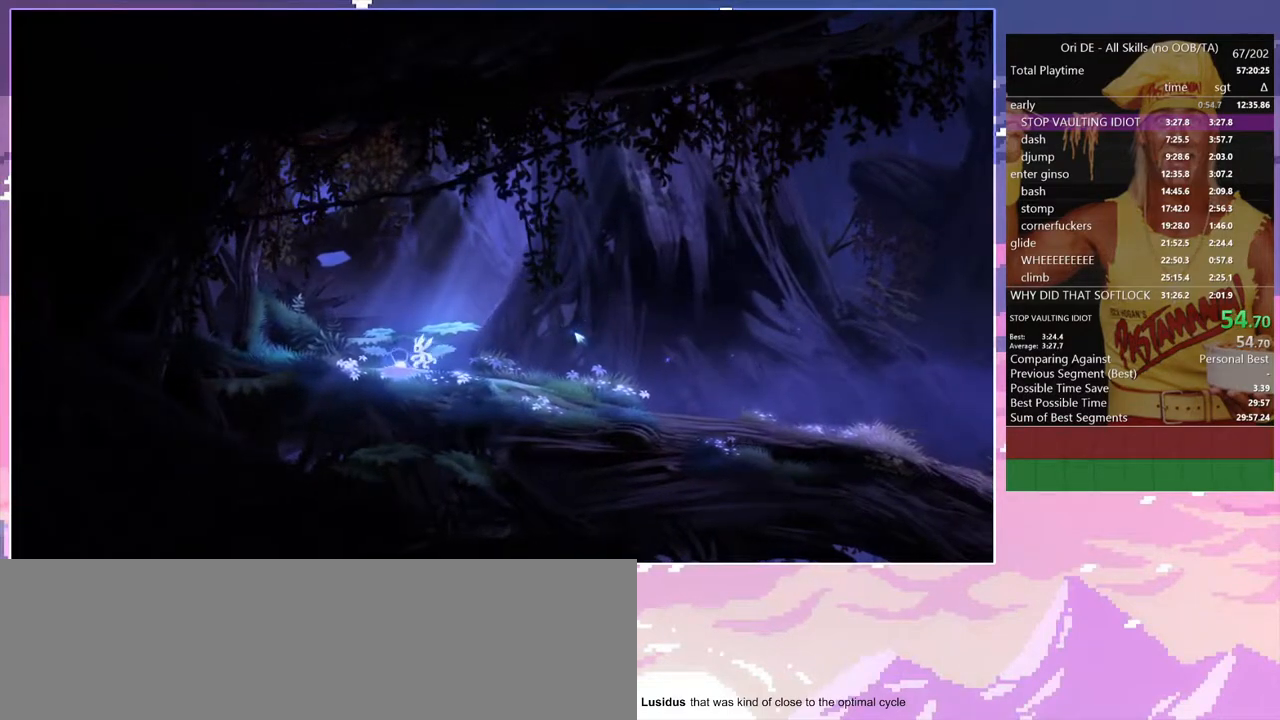
{"keys": [], "events": []}
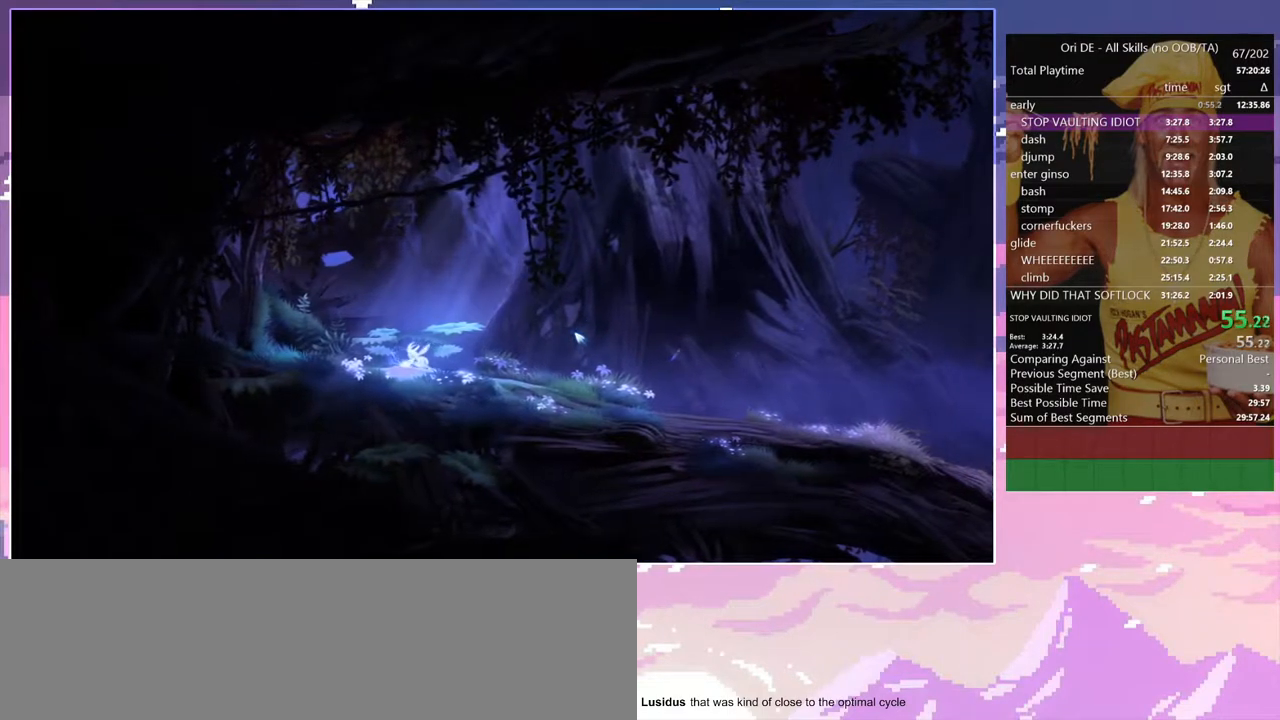
{"keys": [], "events": [[300, "tab", "down"], [383, "tab", "up"]]}
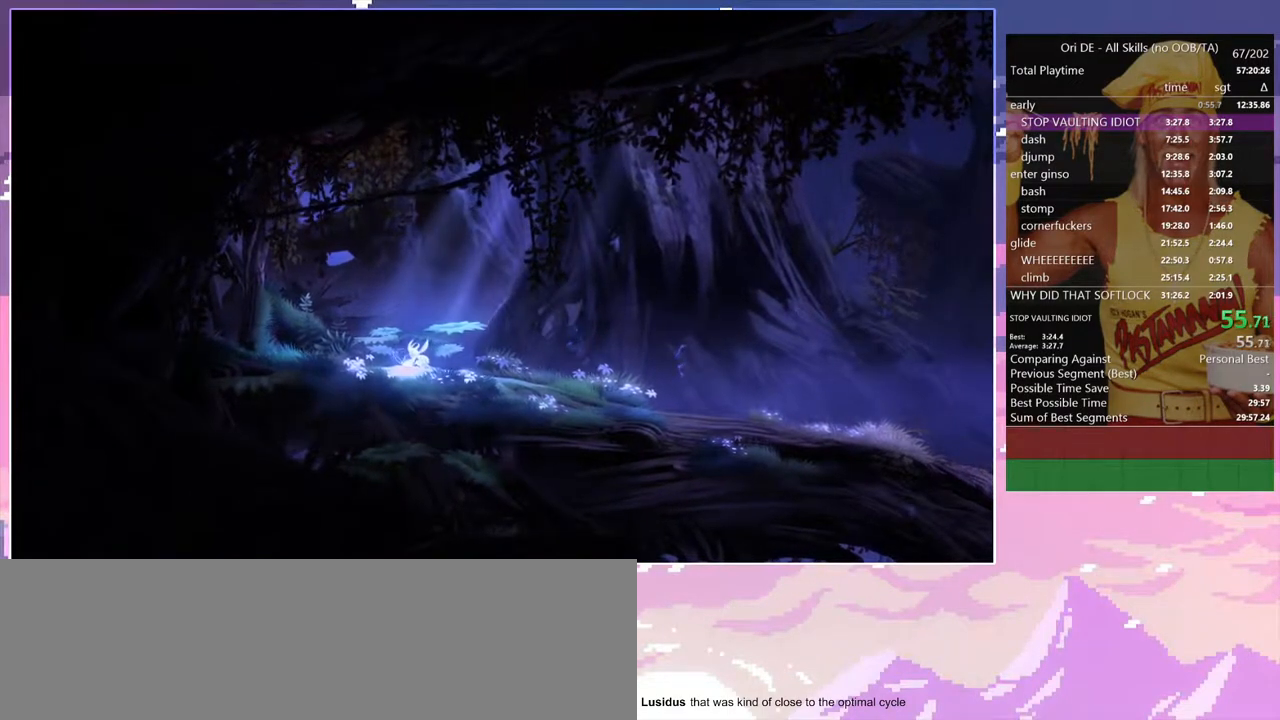
{"keys": [], "events": []}
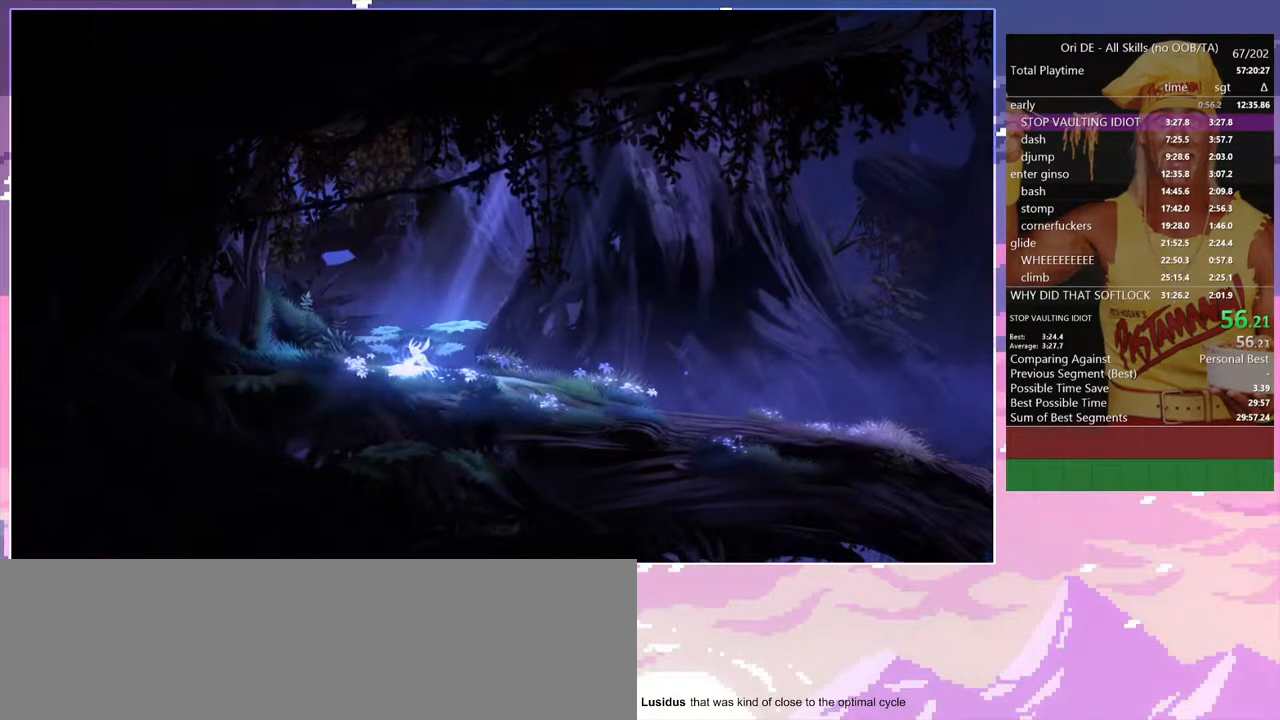
{"keys": [], "events": []}
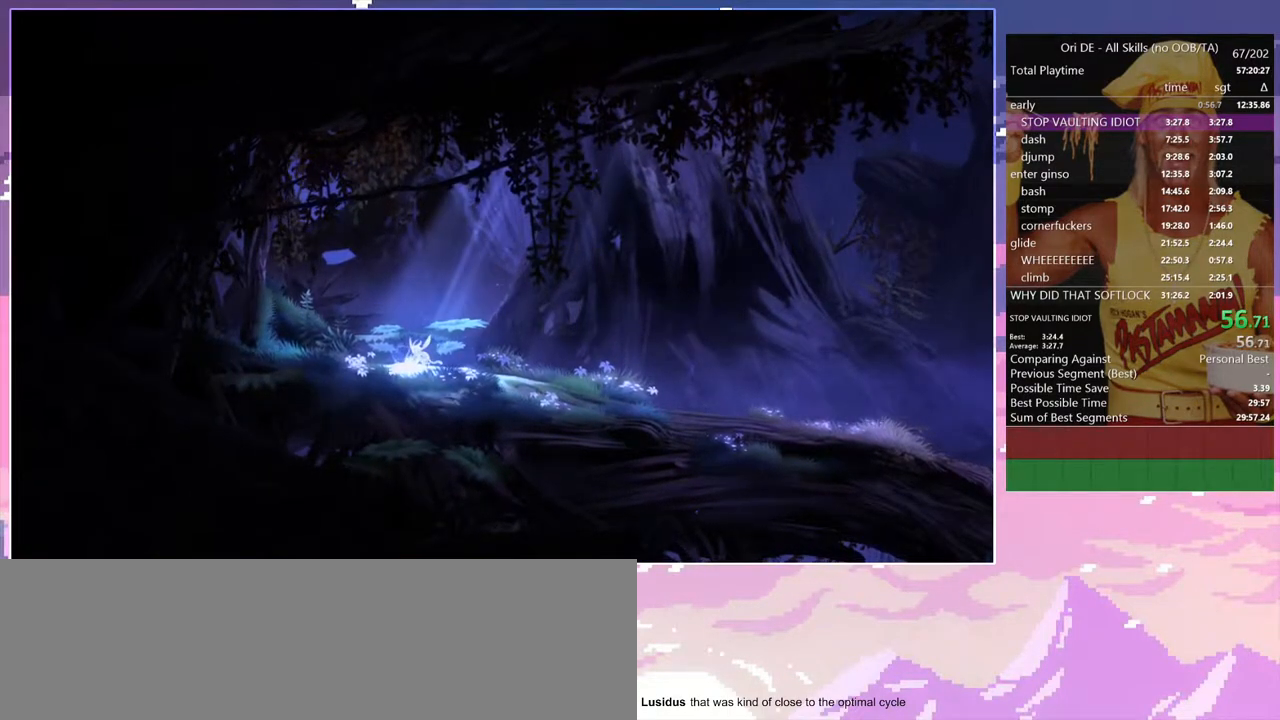
{"keys": [], "events": [[100, "num7", "down"], [150, "num7", "up"]]}
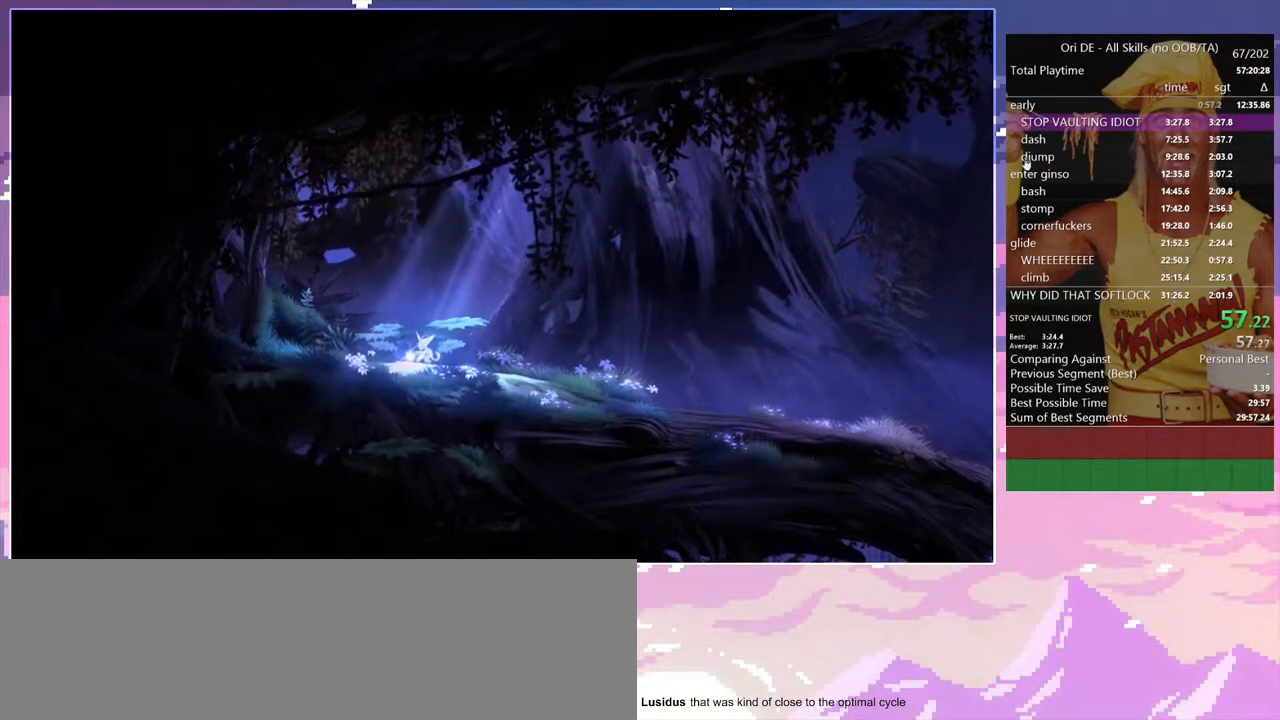
{"keys": [], "events": []}
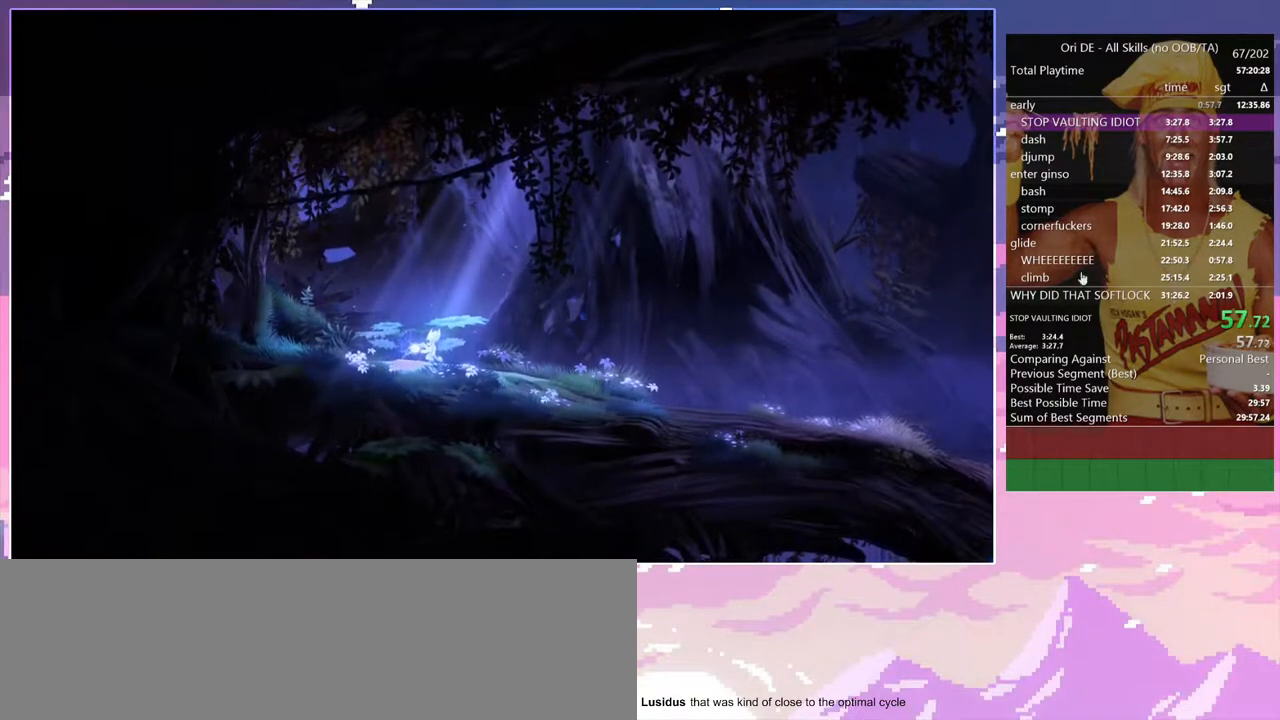
{"keys": [], "events": []}
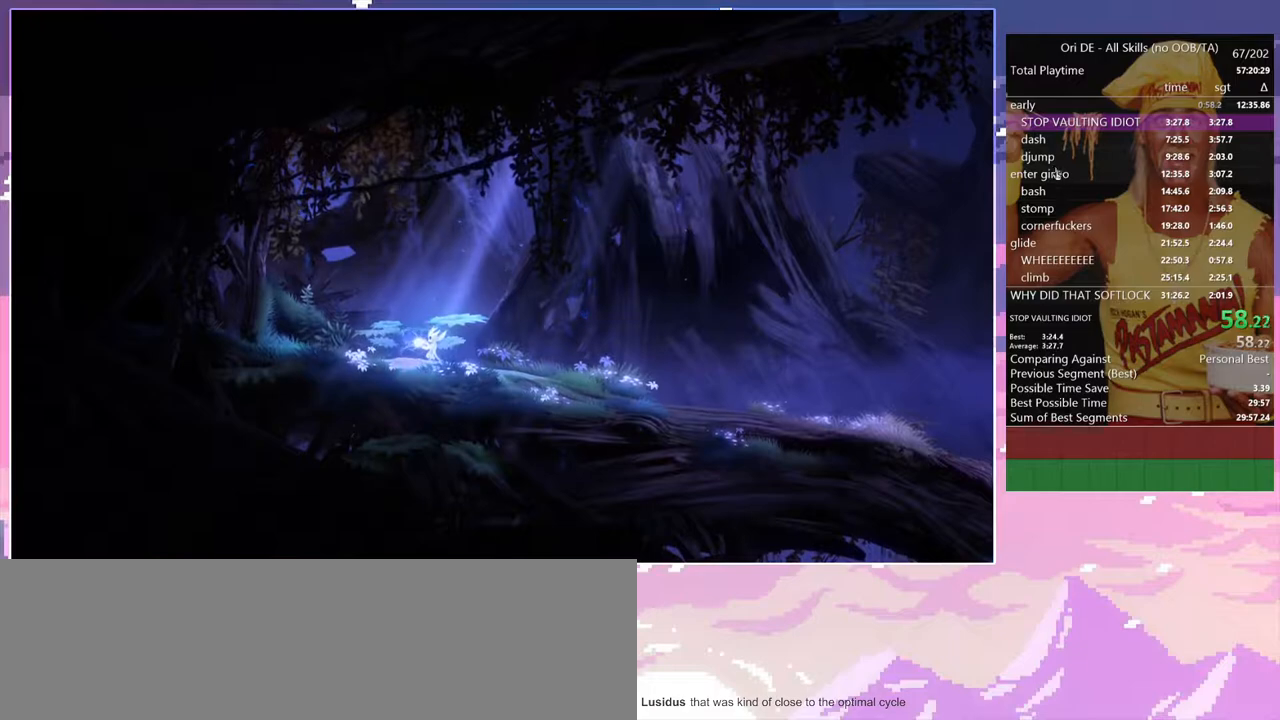
{"keys": [], "events": [[150, "num7", "down"], [233, "num7", "up"]]}
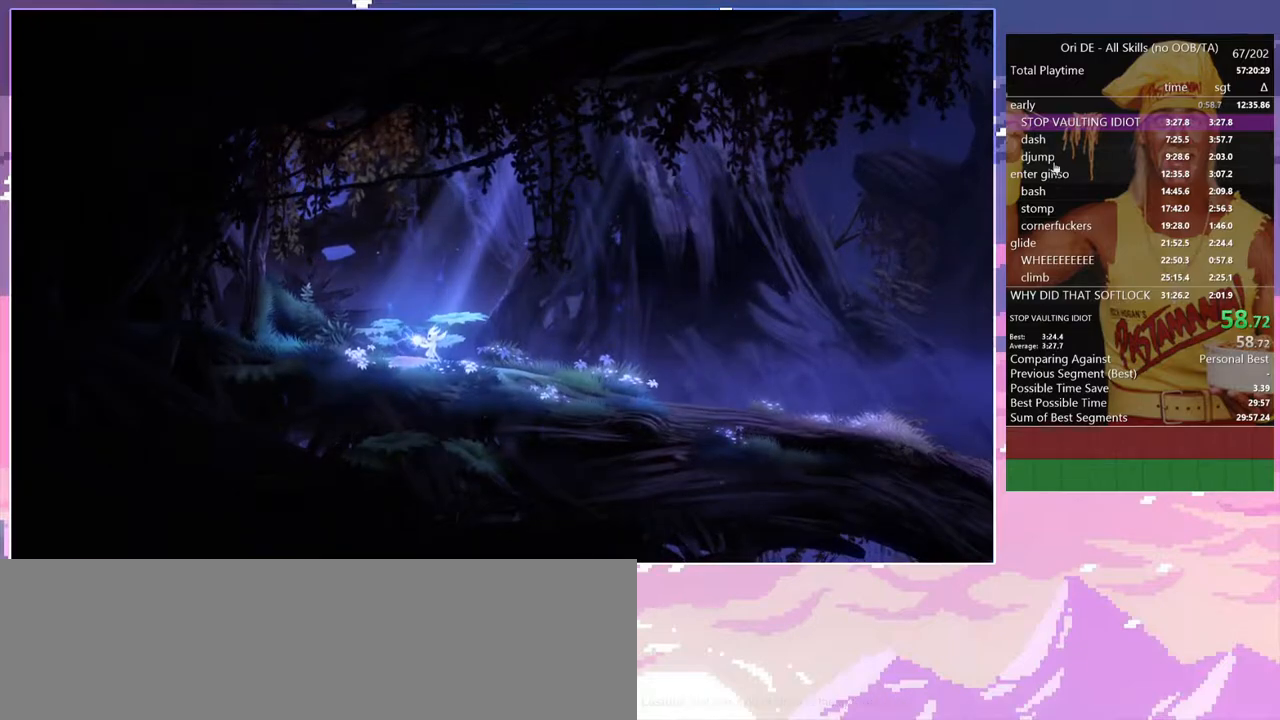
{"keys": [], "events": []}